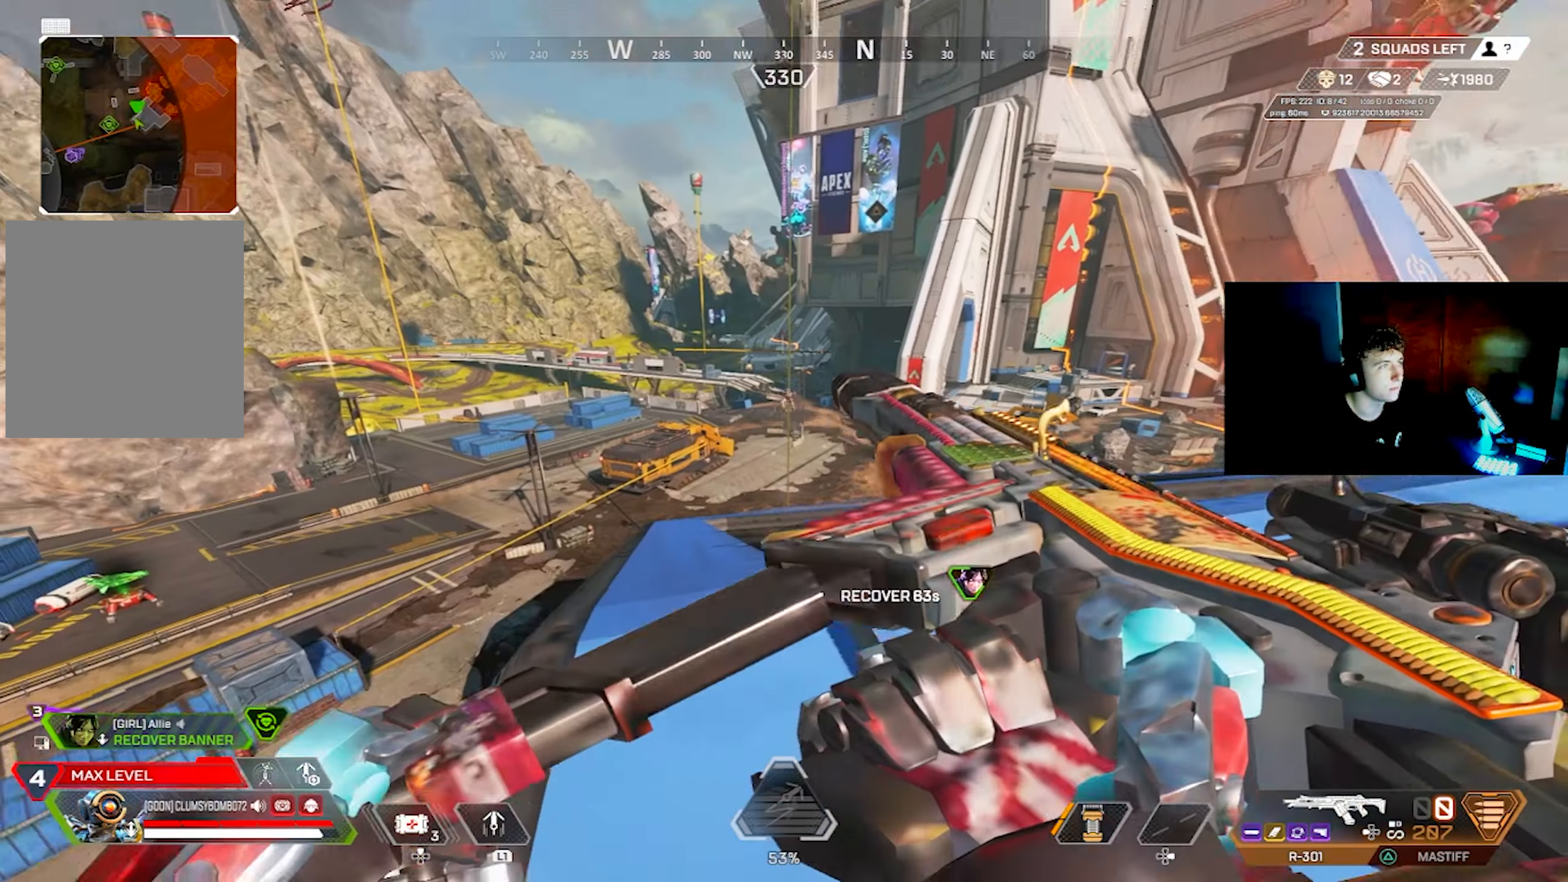
Gameplay with a controller (PlayStation layout); each line is a JSON object with the inputs held at the frame after it (dt_ms = milliseconds from this image to that frame). "events" lists button and stick changes between this image and that frame as [ms after this image, input, new state], when the widget could be followed in between.
{"dt_ms": 1000, "buttons": ["L2", "R2"], "left_stick": "up-right", "right_stick": "center", "events": [[17, "L3", "up"], [33, "left_stick", "down-right"], [50, "right_stick", "center"], [100, "CIRCLE", "down"], [183, "CIRCLE", "up"], [250, "L3", "down"], [283, "right_stick", "down"], [317, "L3", "up"], [333, "R2", "down"], [350, "left_stick", "down-left"], [367, "R1", "down"], [467, "R1", "up"], [467, "right_stick", "right"], [483, "L2", "down"], [533, "left_stick", "down-right"], [567, "right_stick", "down-right"], [600, "R1", "down"], [650, "R1", "up"], [683, "left_stick", "left"], [850, "right_stick", "down-left"], [883, "left_stick", "right"], [917, "right_stick", "center"], [967, "left_stick", "up-right"]]}
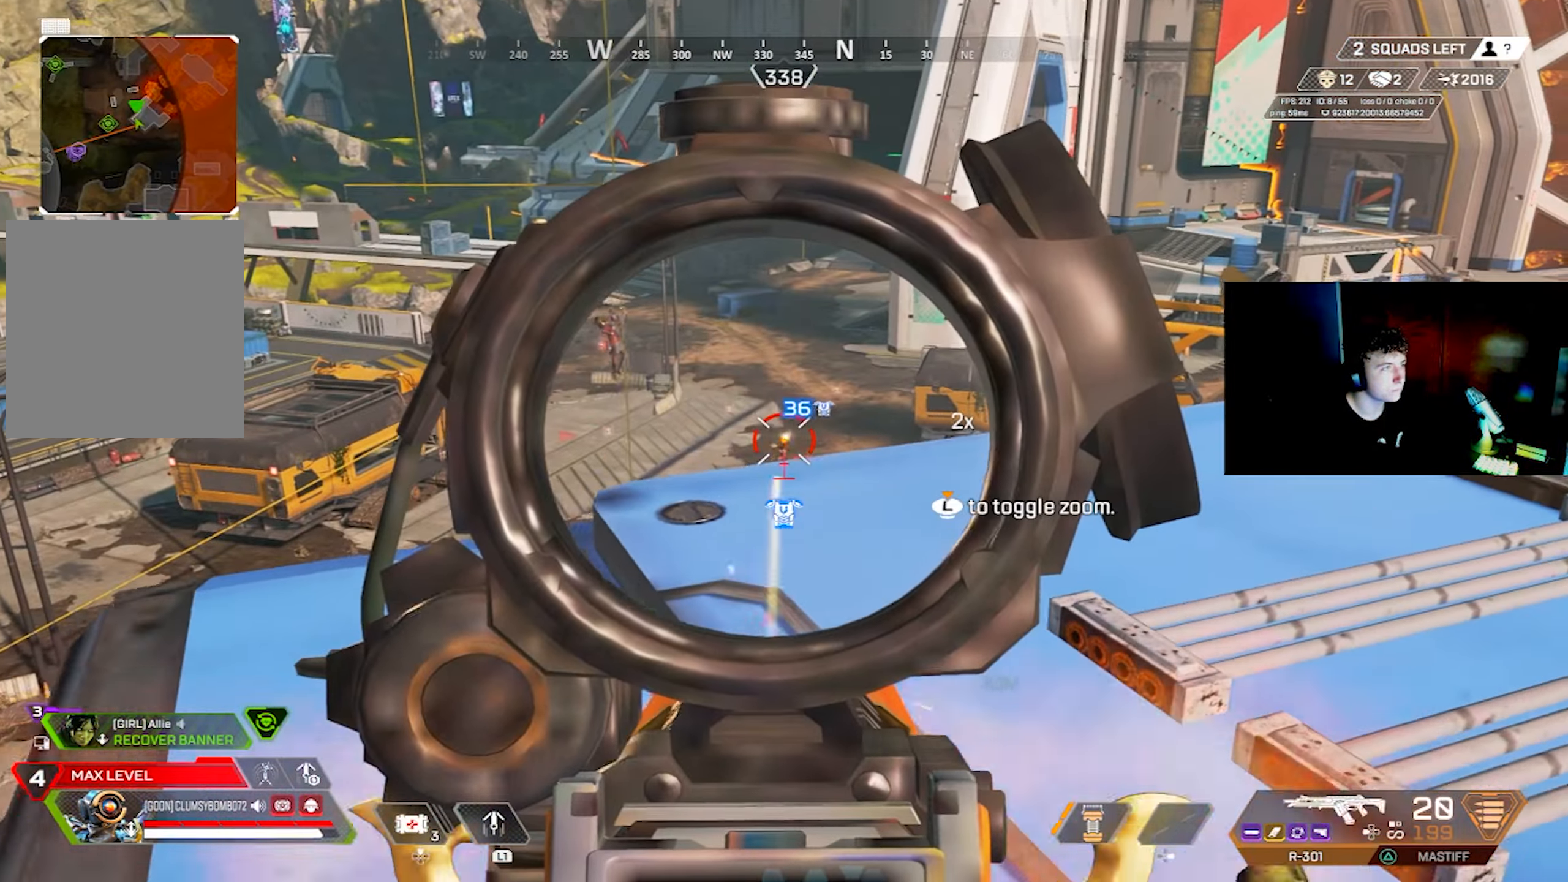
{"dt_ms": 500, "buttons": ["CIRCLE", "R2"], "left_stick": "down-left", "right_stick": "center", "events": [[17, "right_stick", "left"], [117, "right_stick", "right"], [167, "left_stick", "left"], [200, "right_stick", "down-right"], [267, "left_stick", "down-left"], [317, "R1", "down"], [350, "L2", "up"], [383, "right_stick", "center"], [450, "CIRCLE", "down"], [450, "R1", "up"]]}
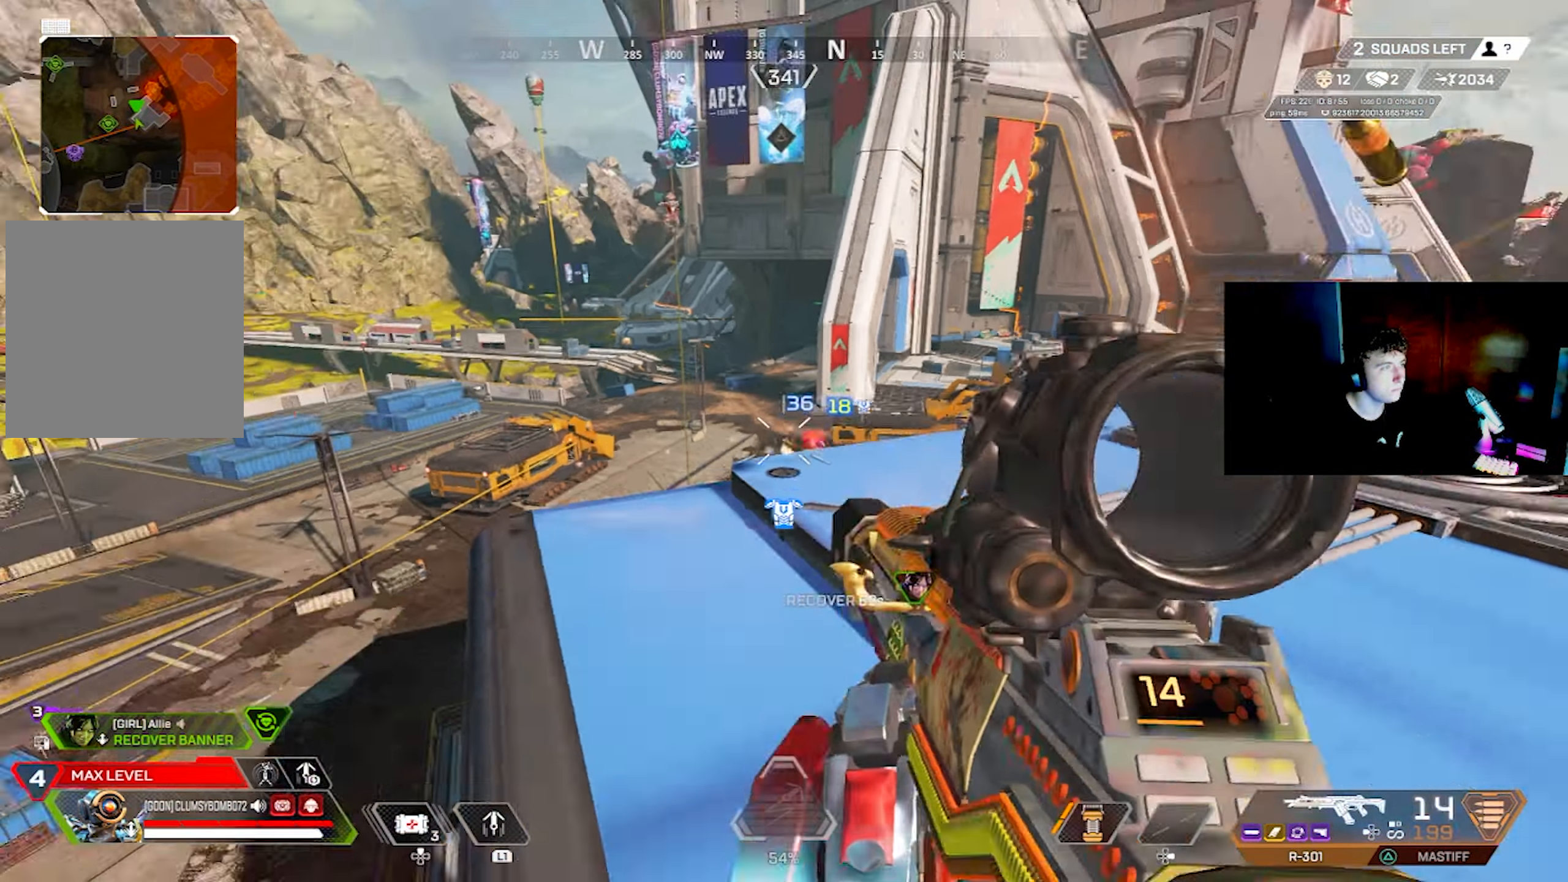
{"dt_ms": 500, "buttons": [], "left_stick": "up-right", "right_stick": "right", "events": [[50, "CIRCLE", "up"], [50, "R1", "down"], [100, "R1", "up"], [117, "right_stick", "down"], [133, "R2", "up"], [167, "left_stick", "up-left"], [317, "SQUARE", "down"], [333, "left_stick", "up-right"], [350, "SQUARE", "up"], [483, "right_stick", "right"]]}
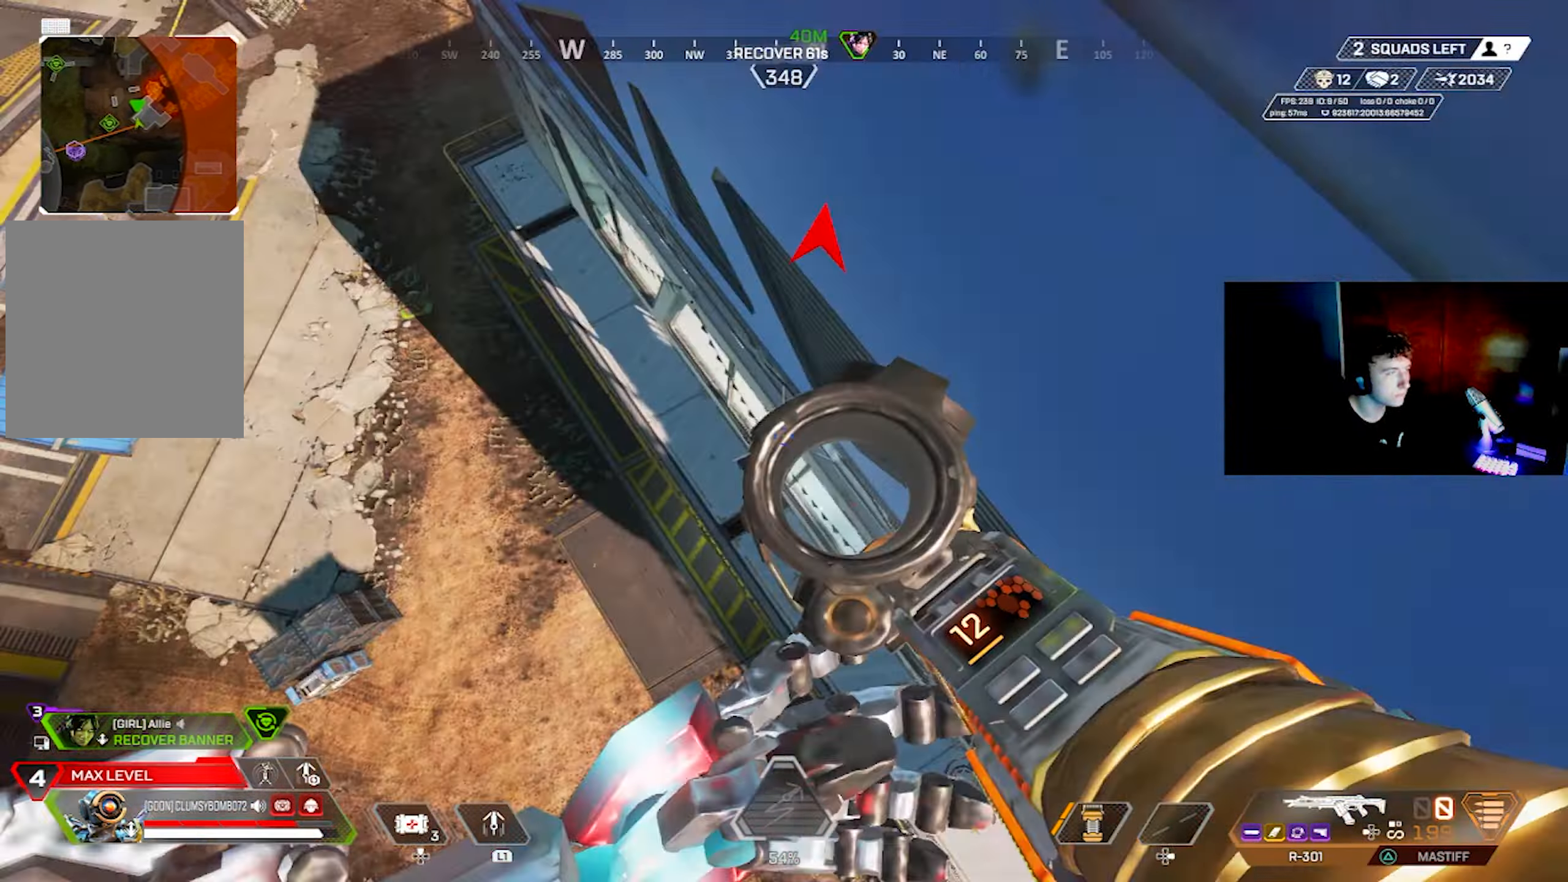
{"dt_ms": 500, "buttons": [], "left_stick": "up-right", "right_stick": "right", "events": [[33, "right_stick", "center"], [233, "right_stick", "up-right"], [333, "right_stick", "center"], [367, "L3", "down"], [400, "right_stick", "right"], [467, "L3", "up"]]}